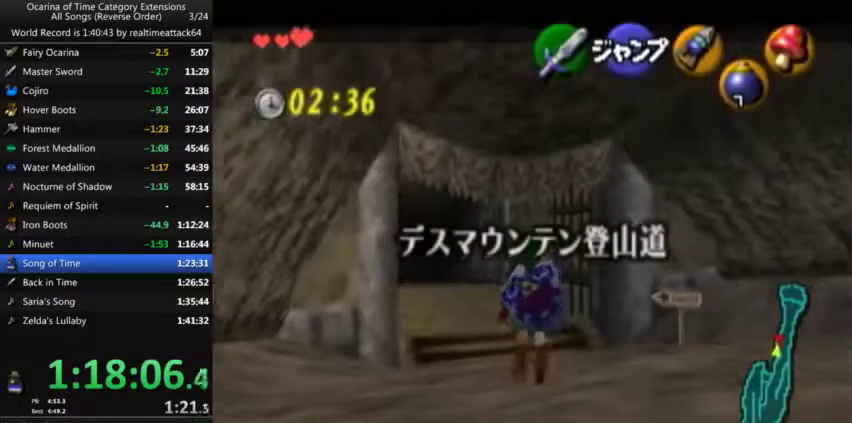
Gameplay with a controller (Nintendo layout); each line is a JSON object with the inputs held at the frame after it. "events" lists button and stick changes between this image and that frame as [ms after this image, input, new state], when the widget could be followed in between. Not read: A B L3 R3 START X.
{"buttons": ["L1"], "left_stick": "down", "right_stick": "center", "events": [[33, "Z", "up"], [300, "R1", "down"], [467, "R1", "up"]]}
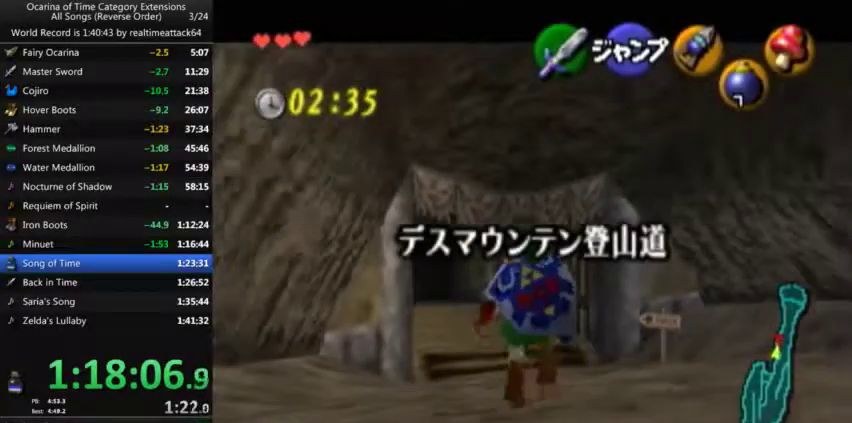
{"buttons": ["L1"], "left_stick": "down", "right_stick": "center", "events": []}
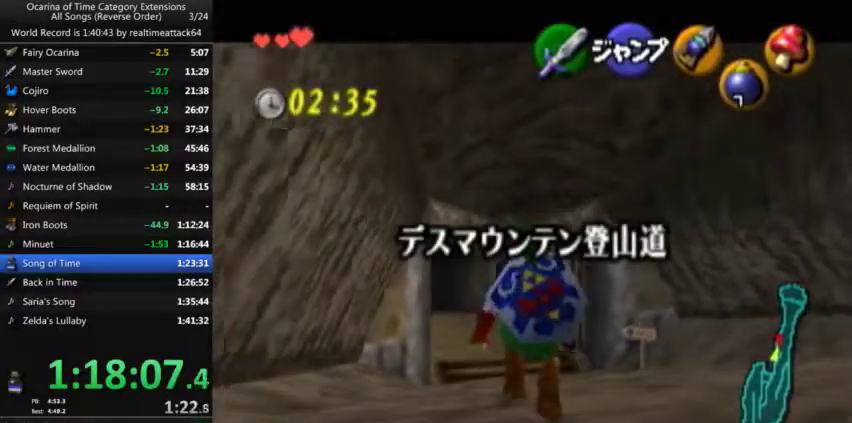
{"buttons": ["L1"], "left_stick": "down", "right_stick": "center", "events": []}
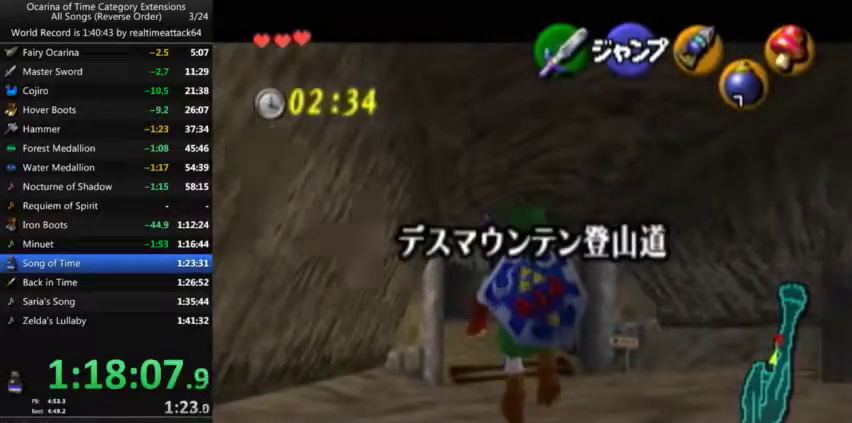
{"buttons": ["L1"], "left_stick": "down", "right_stick": "center", "events": []}
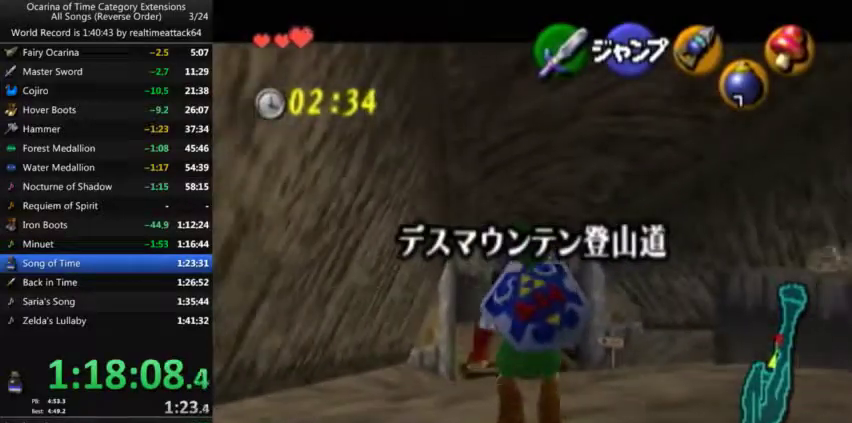
{"buttons": ["L1"], "left_stick": "down", "right_stick": "center", "events": []}
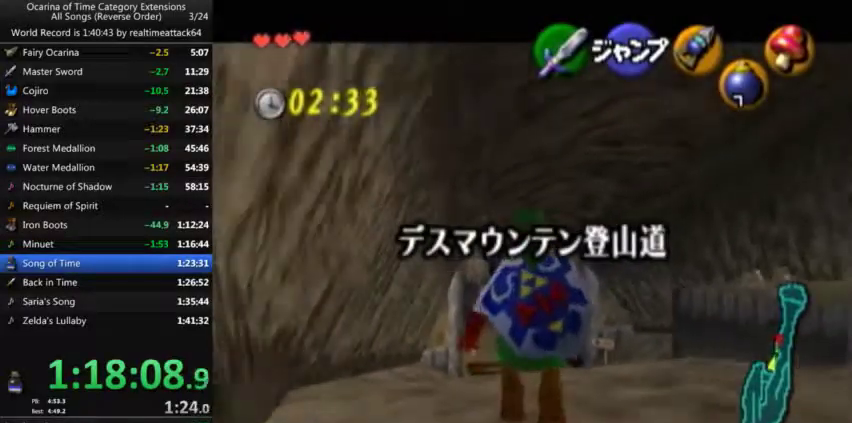
{"buttons": ["L1"], "left_stick": "down", "right_stick": "center", "events": []}
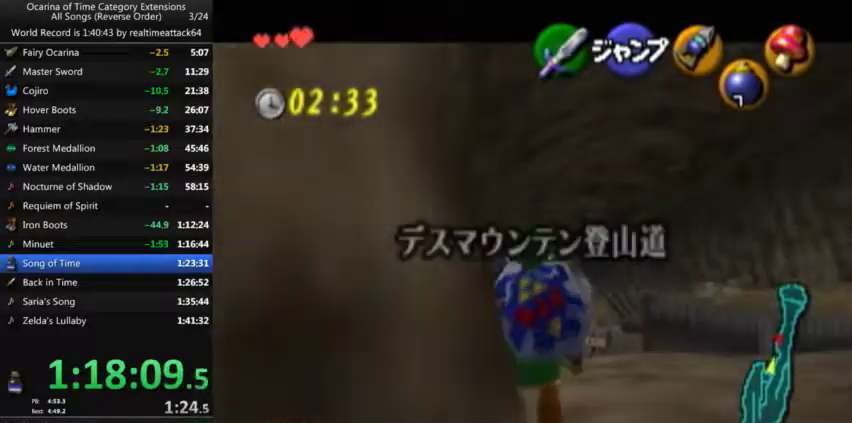
{"buttons": [], "left_stick": "down", "right_stick": "center", "events": [[467, "L1", "up"]]}